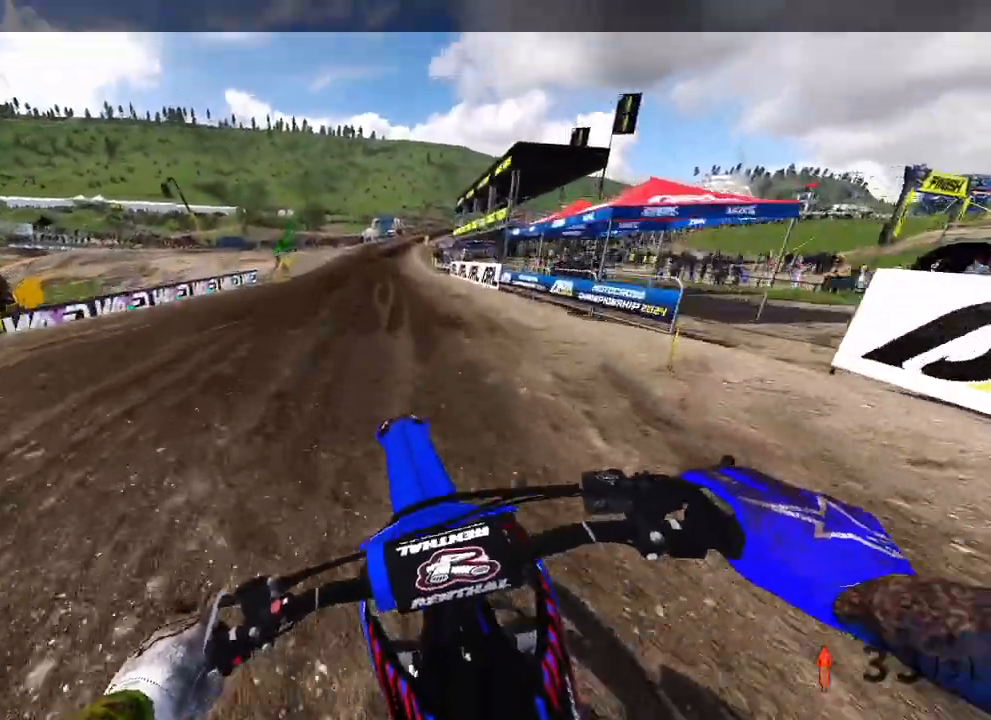
Gameplay with a controller (PlayStation layout); each line is a JSON object with the inputs held at the frame after it (dt_ms = milliseconds from this image to that frame). "events" lists button and stick changes between this image and that frame as [ms after this image, input, new state], when the widget could be followed in between. Not read: other_buttons.
{"dt_ms": 500, "buttons": ["R2"], "left_stick": "up", "right_stick": "down", "events": [[50, "right_stick", "up"], [350, "right_stick", "center"], [400, "R2", "up"], [467, "right_stick", "down"], [500, "R2", "down"]]}
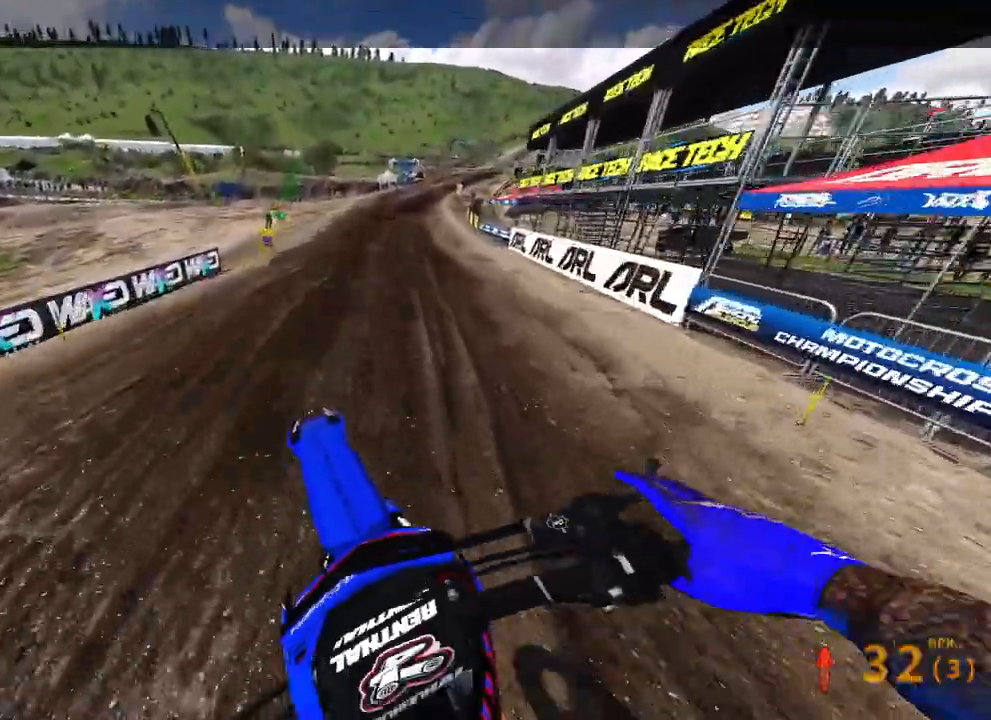
{"dt_ms": 500, "buttons": ["R2"], "left_stick": "up", "right_stick": "center"}
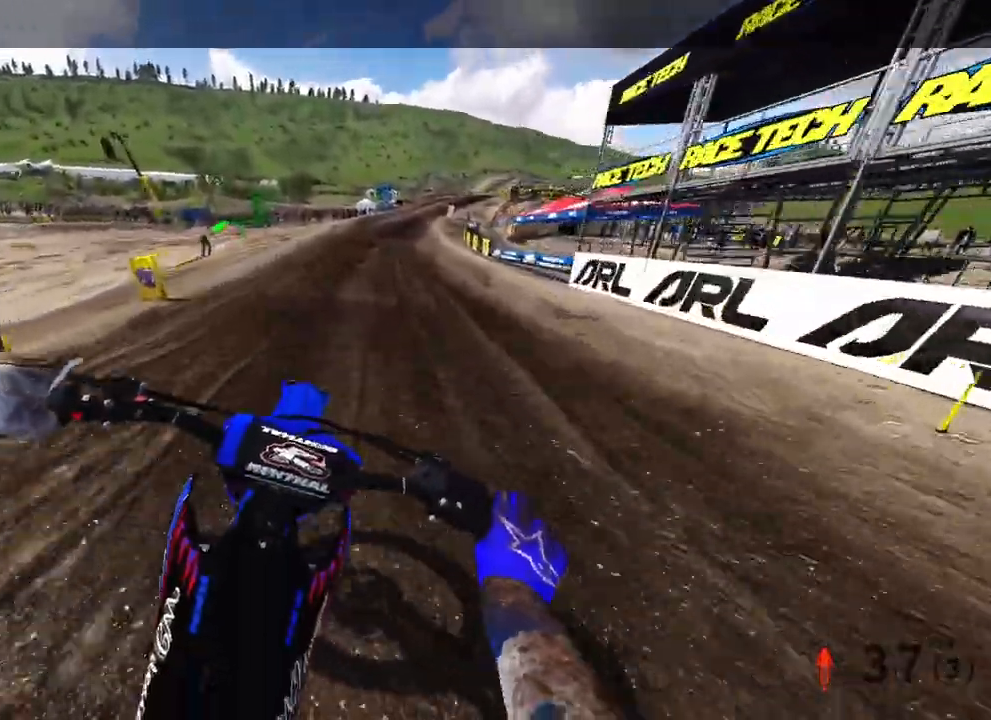
{"dt_ms": 500, "buttons": ["R2"], "left_stick": "up", "right_stick": "center", "events": []}
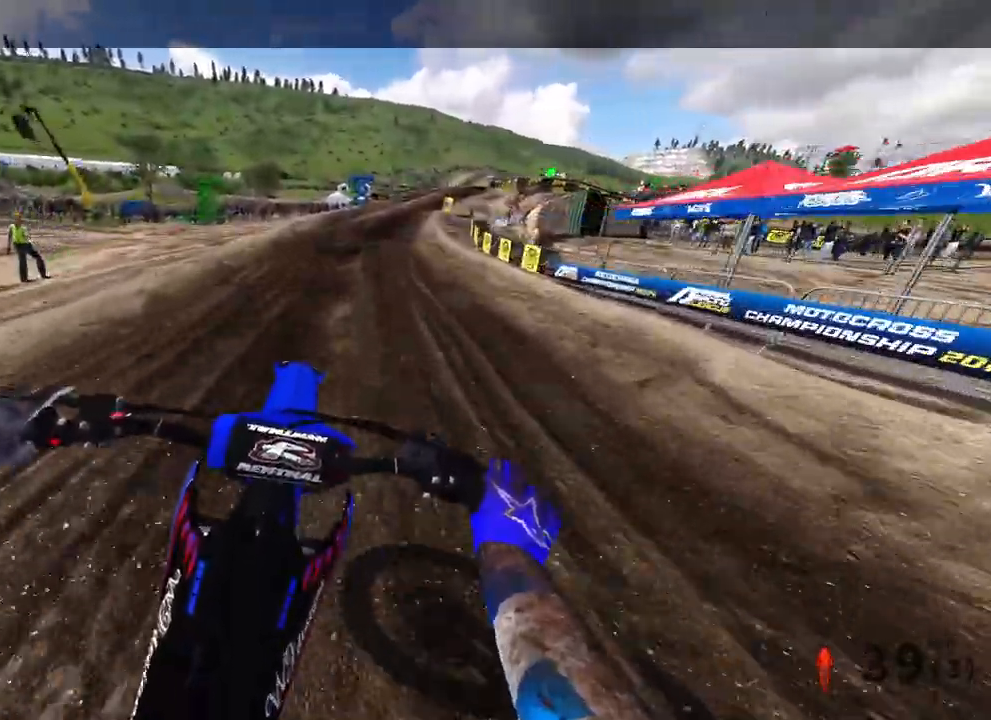
{"dt_ms": 500, "buttons": ["R2"], "left_stick": "up", "right_stick": "center", "events": []}
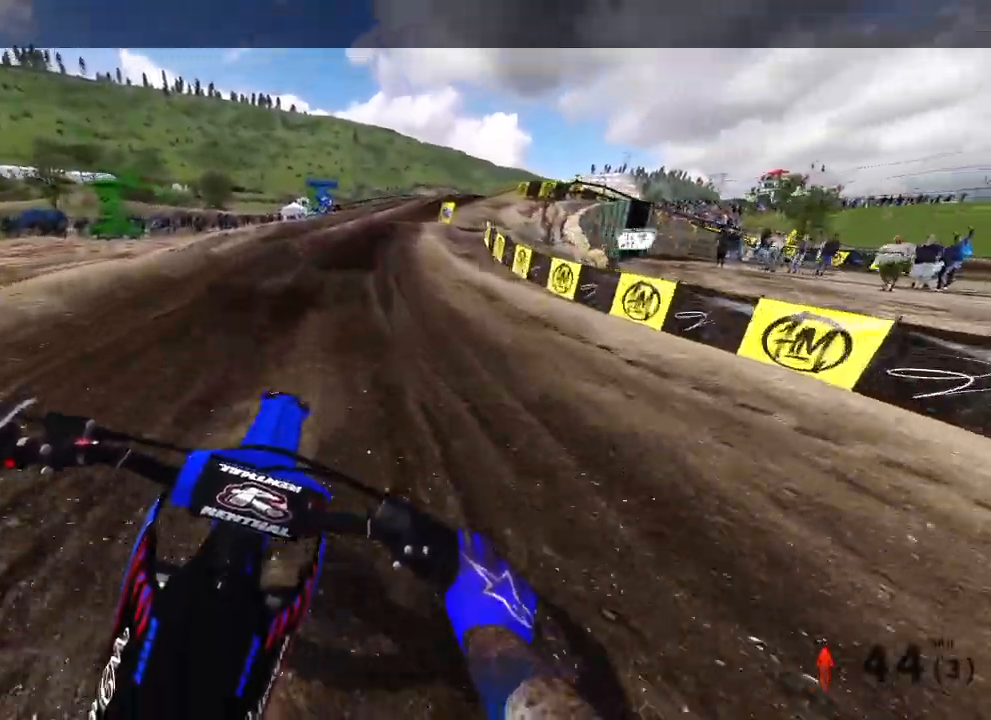
{"dt_ms": 500, "buttons": [], "left_stick": "up", "right_stick": "down-left", "events": [[300, "R2", "up"], [350, "right_stick", "down-left"]]}
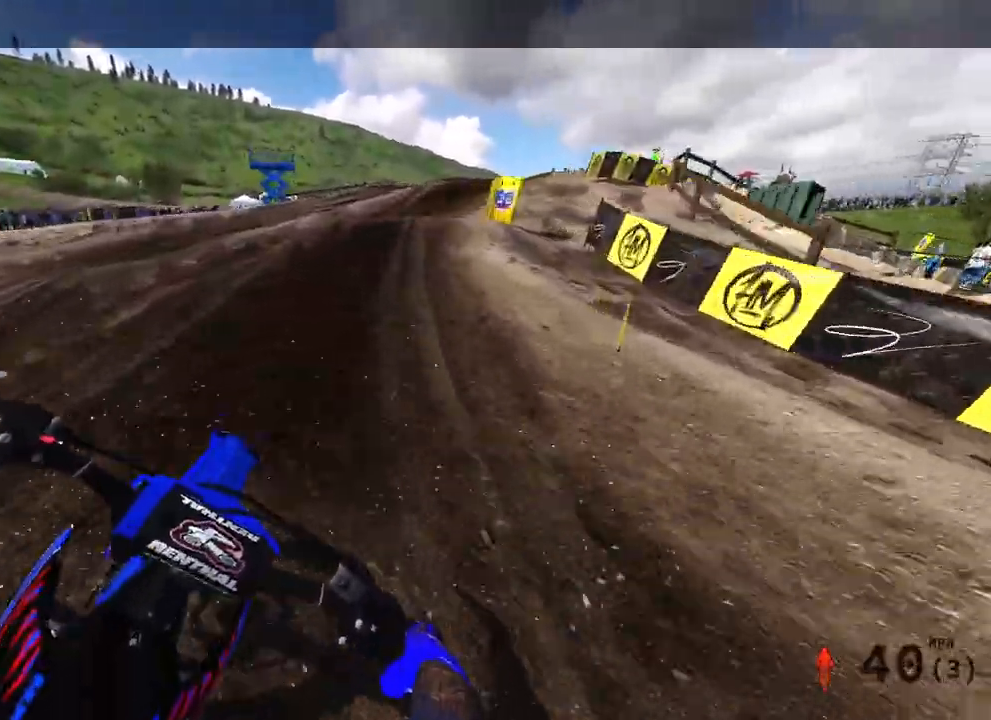
{"dt_ms": 500, "buttons": ["R2"], "left_stick": "up-right", "right_stick": "up", "events": [[33, "R2", "down"], [83, "left_stick", "up-right"], [100, "right_stick", "center"], [217, "R2", "up"], [383, "R2", "down"], [450, "right_stick", "up"]]}
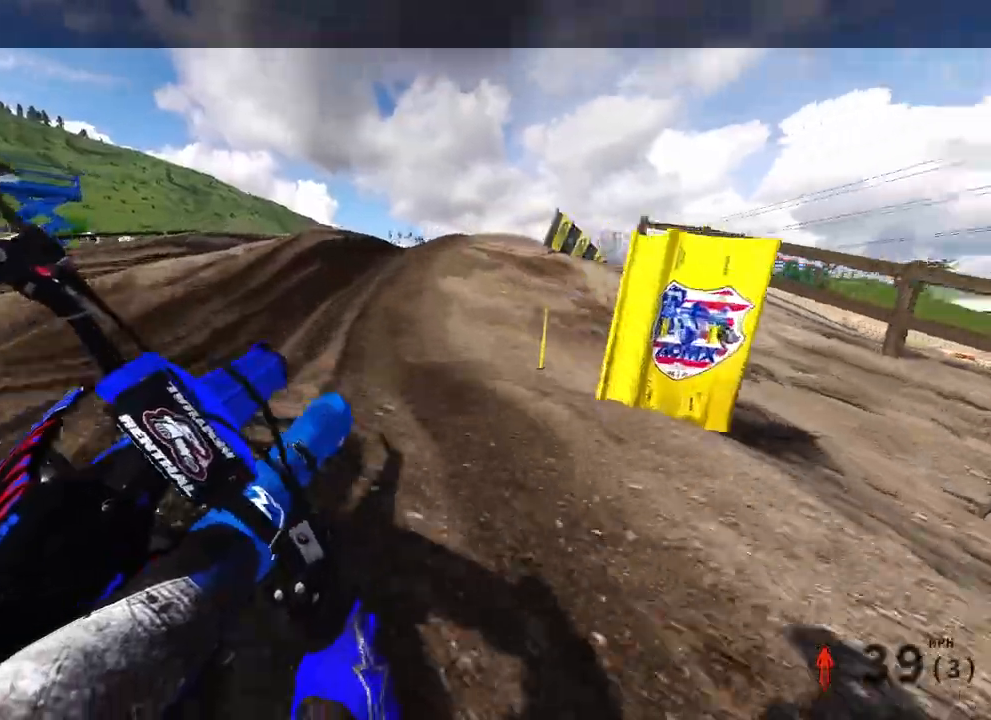
{"dt_ms": 500, "buttons": ["R2"], "left_stick": "up", "right_stick": "center", "events": [[100, "R2", "up"], [167, "R2", "down"], [250, "R2", "up"], [350, "left_stick", "up"], [450, "R2", "down"], [467, "right_stick", "center"]]}
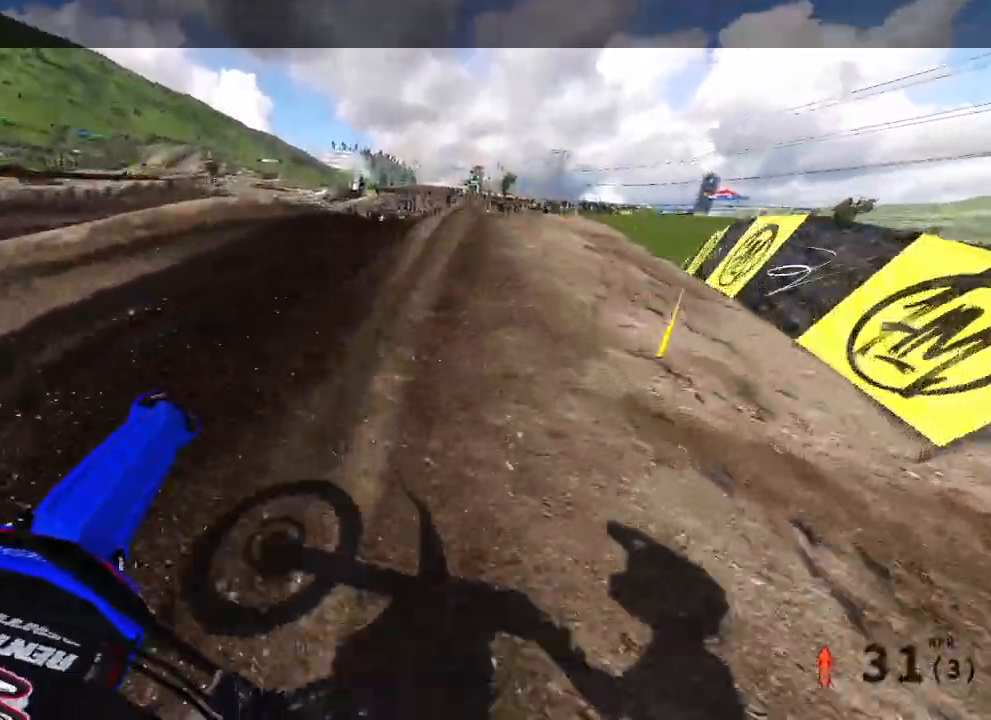
{"dt_ms": 500, "buttons": [], "left_stick": "up-right", "right_stick": "center"}
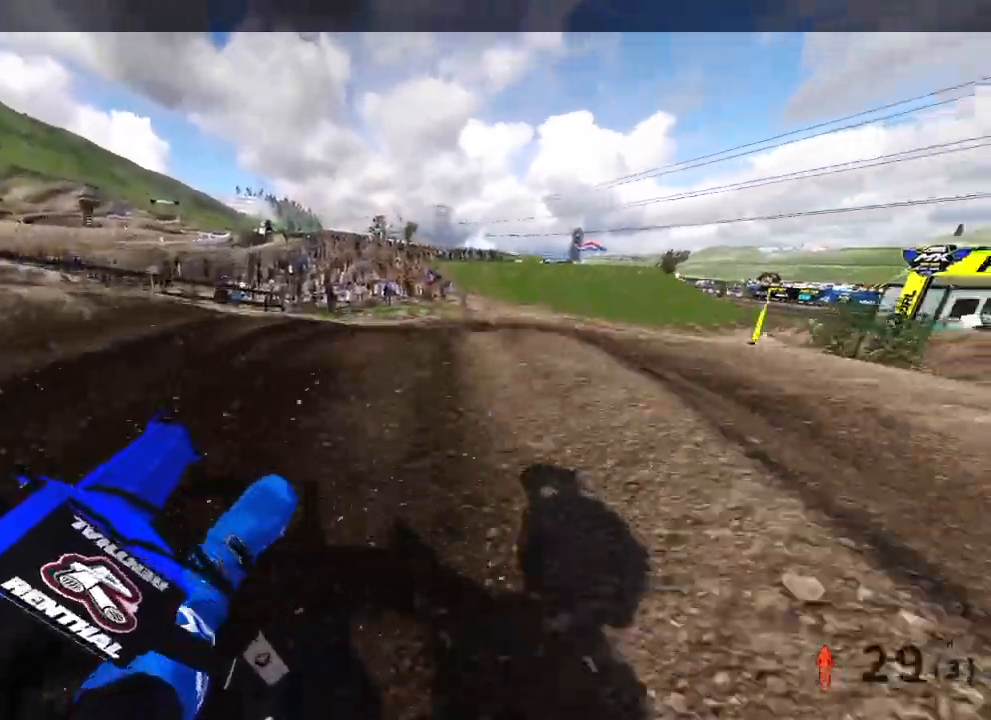
{"dt_ms": 500, "buttons": ["R2"], "left_stick": "up-right", "right_stick": "up-left", "events": [[33, "right_stick", "up-left"], [350, "R2", "down"]]}
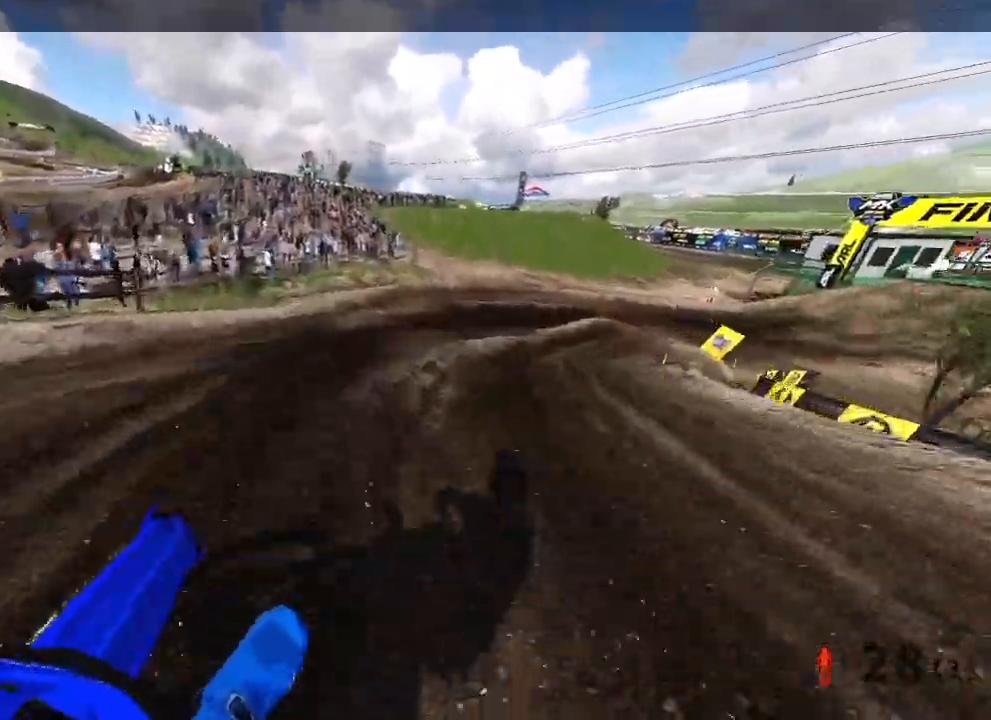
{"dt_ms": 1000, "buttons": ["R2", "R3"], "left_stick": "up-right", "right_stick": "left"}
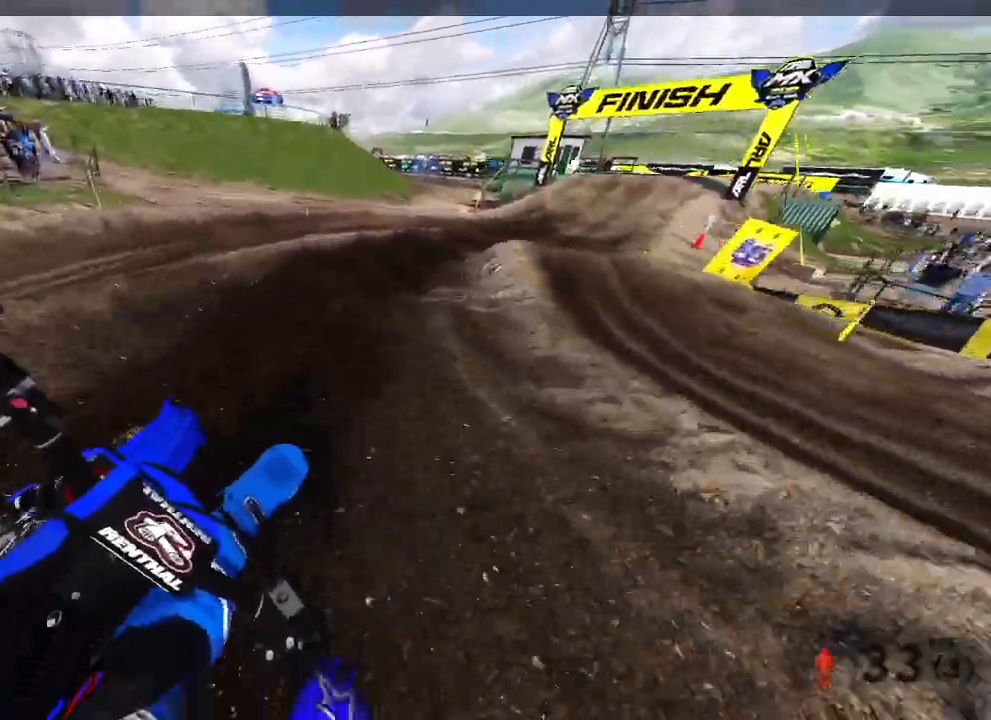
{"dt_ms": 500, "buttons": ["R2"], "left_stick": "up-right", "right_stick": "down-left"}
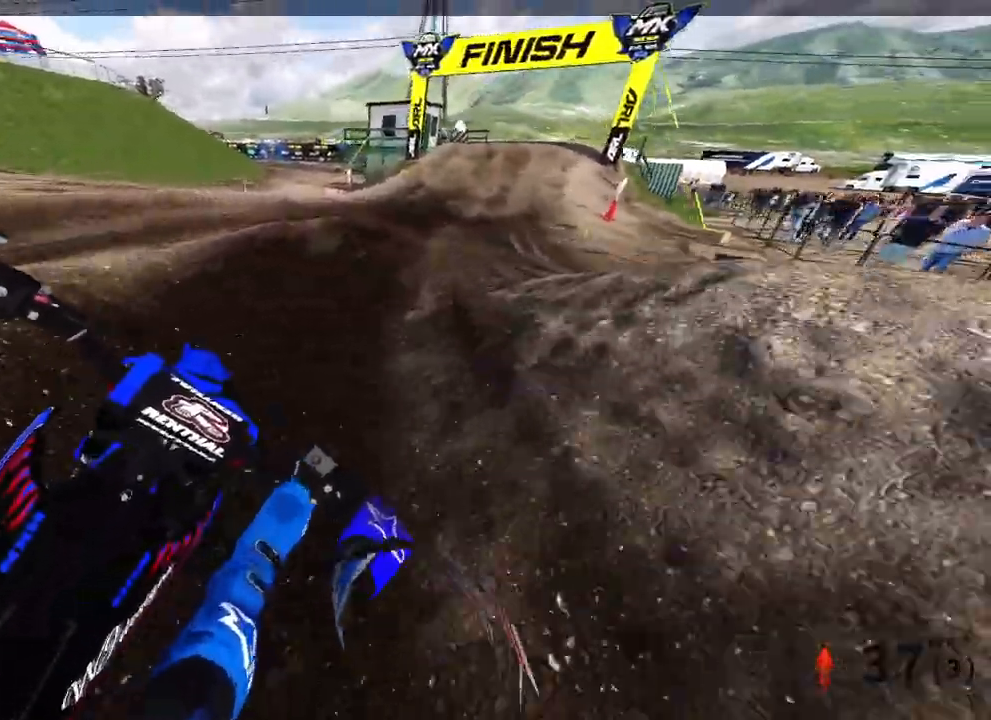
{"dt_ms": 500, "buttons": ["R2"], "left_stick": "up-right", "right_stick": "down-left"}
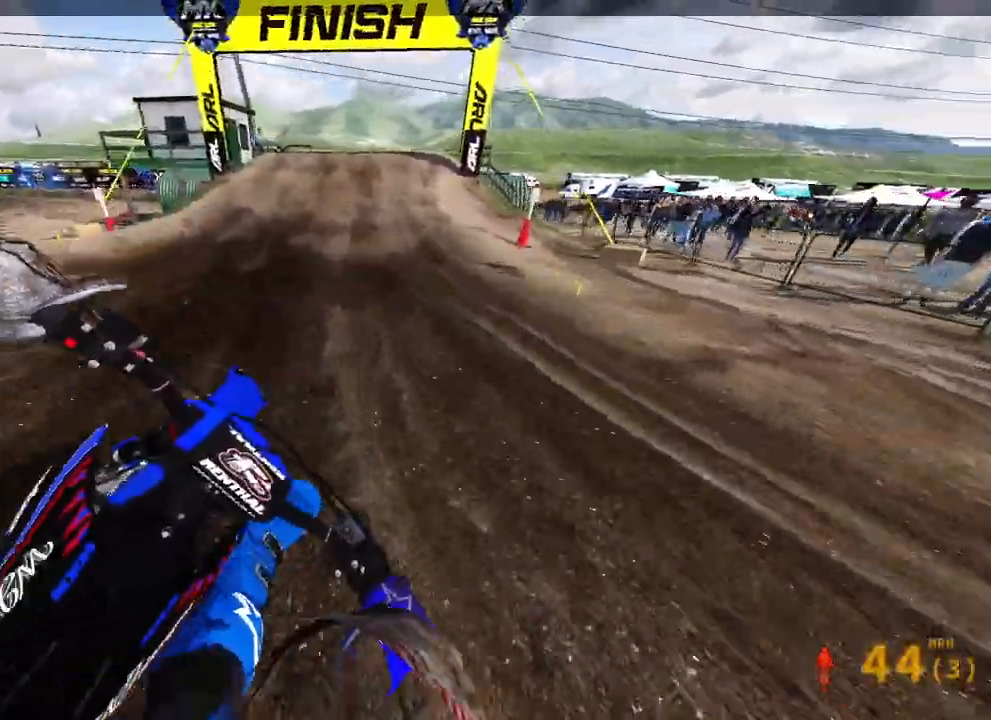
{"dt_ms": 500, "buttons": ["R2"], "left_stick": "center", "right_stick": "down-left"}
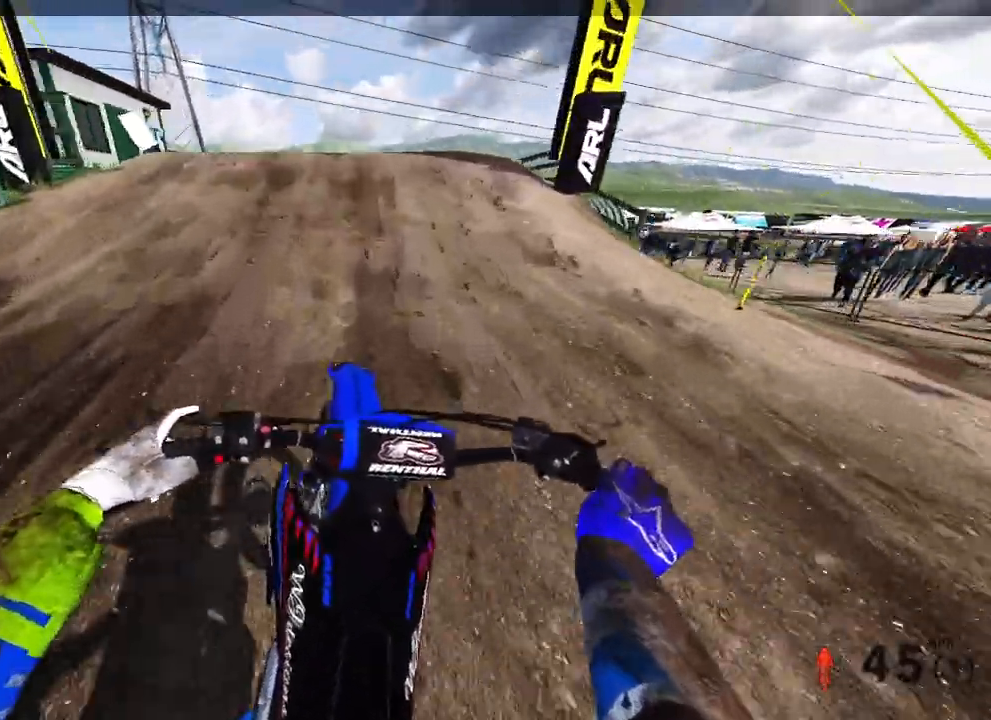
{"dt_ms": 500, "buttons": [], "left_stick": "center", "right_stick": "down", "events": [[217, "R2", "up"], [383, "R3", "down"], [483, "R3", "up"], [500, "right_stick", "down"]]}
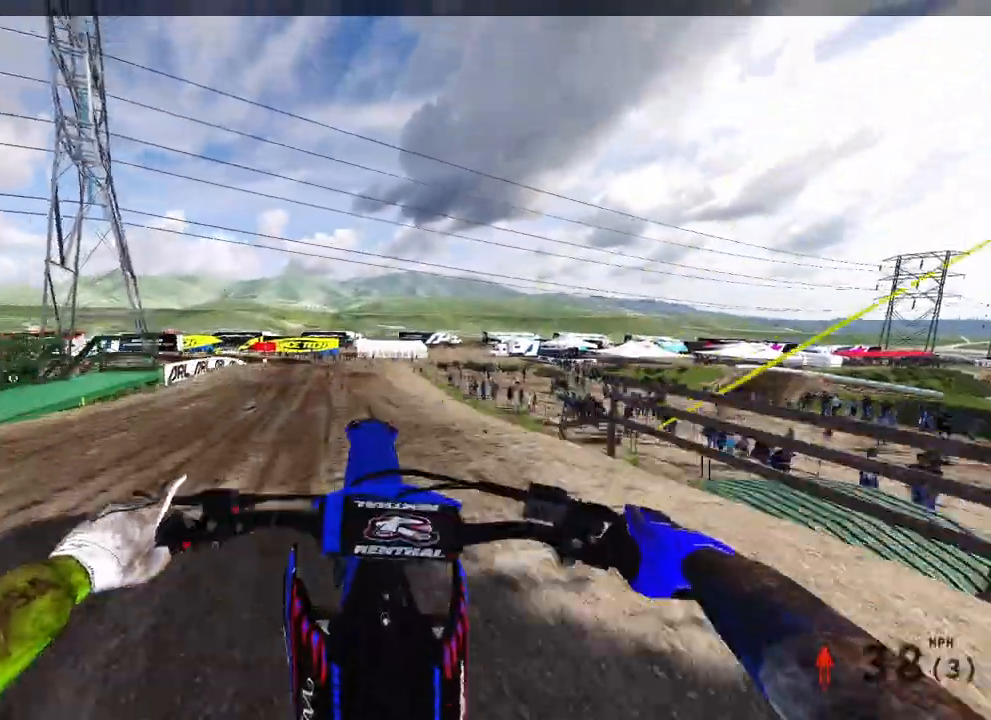
{"dt_ms": 500, "buttons": ["R2"], "left_stick": "up-left", "right_stick": "down-left", "events": [[333, "R2", "down"], [333, "right_stick", "down-left"], [383, "left_stick", "up-left"]]}
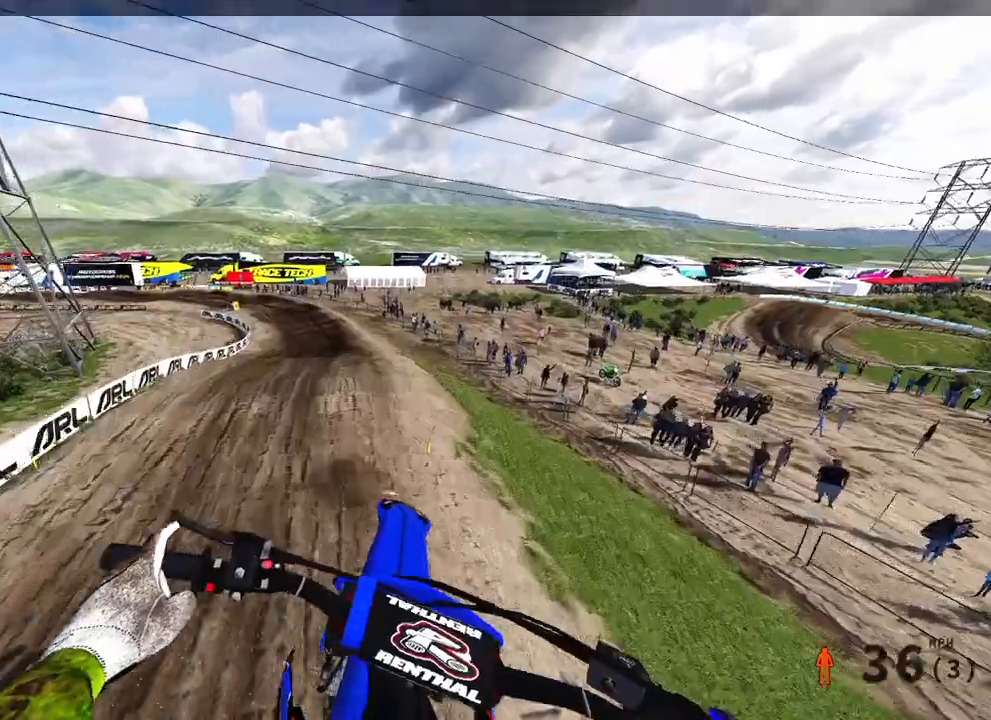
{"dt_ms": 500, "buttons": ["R2"], "left_stick": "up", "right_stick": "down-left", "events": [[150, "left_stick", "up"]]}
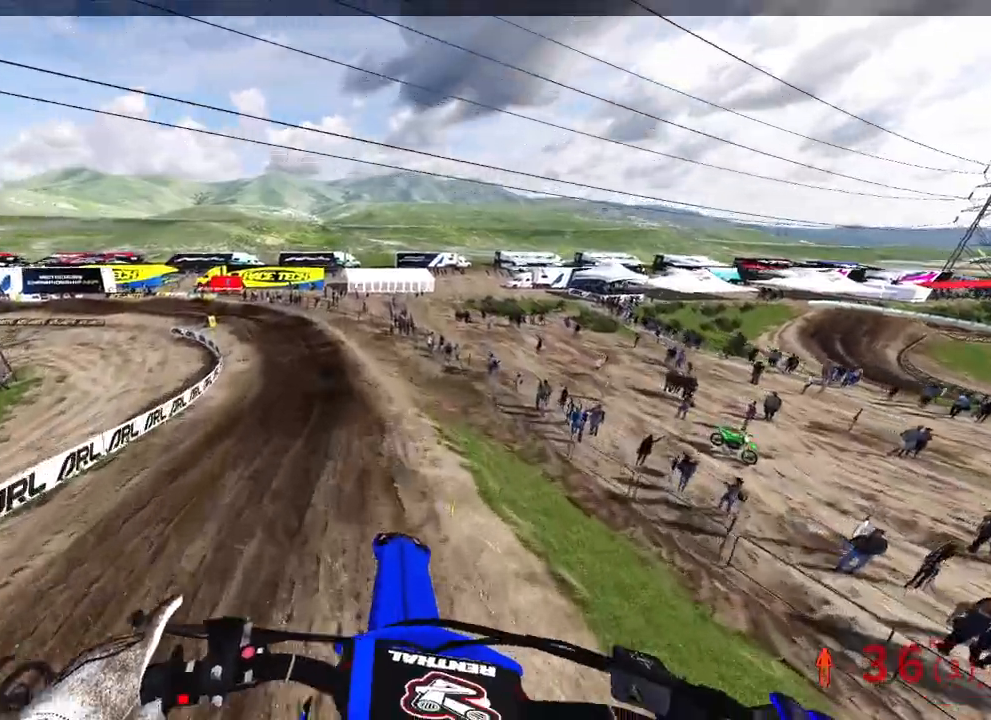
{"dt_ms": 500, "buttons": ["R2"], "left_stick": "up", "right_stick": "up", "events": [[183, "right_stick", "up-left"], [233, "left_stick", "up-right"], [250, "right_stick", "up"], [467, "left_stick", "up"]]}
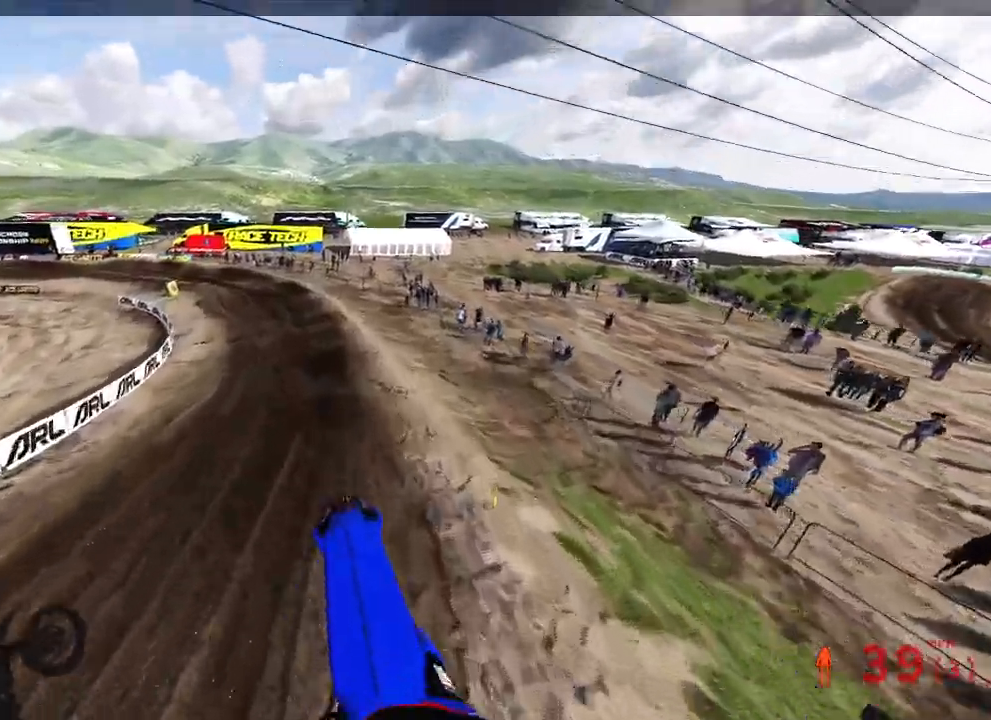
{"dt_ms": 500, "buttons": ["R2"], "left_stick": "up-left", "right_stick": "right", "events": [[333, "left_stick", "up-left"], [417, "right_stick", "right"]]}
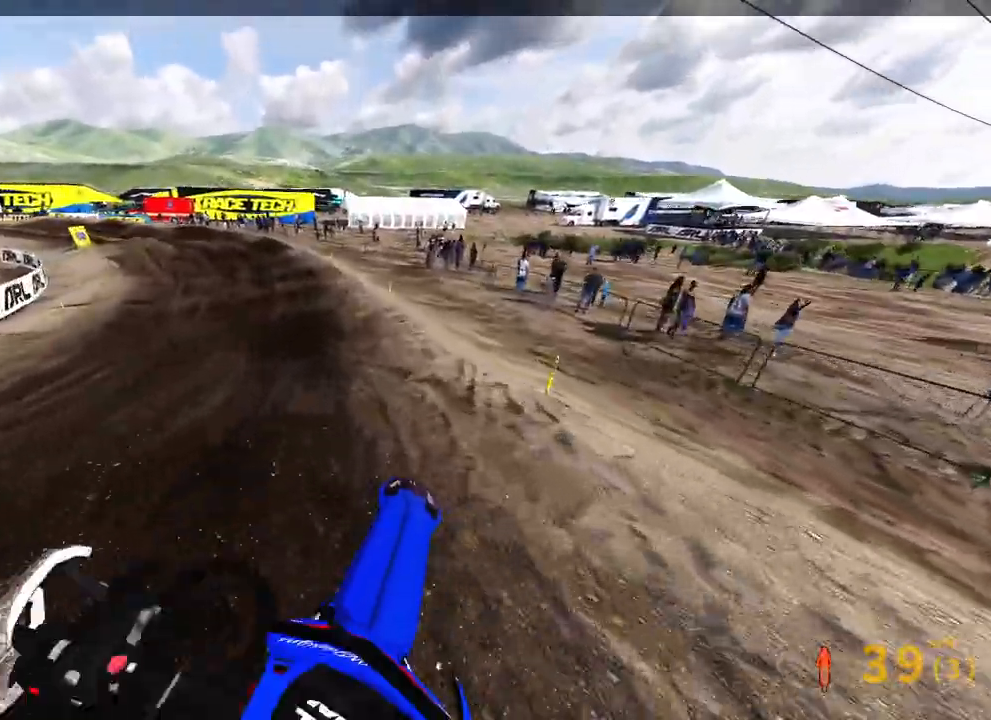
{"dt_ms": 500, "buttons": ["R2"], "left_stick": "up-left", "right_stick": "down-right", "events": [[233, "right_stick", "down-right"]]}
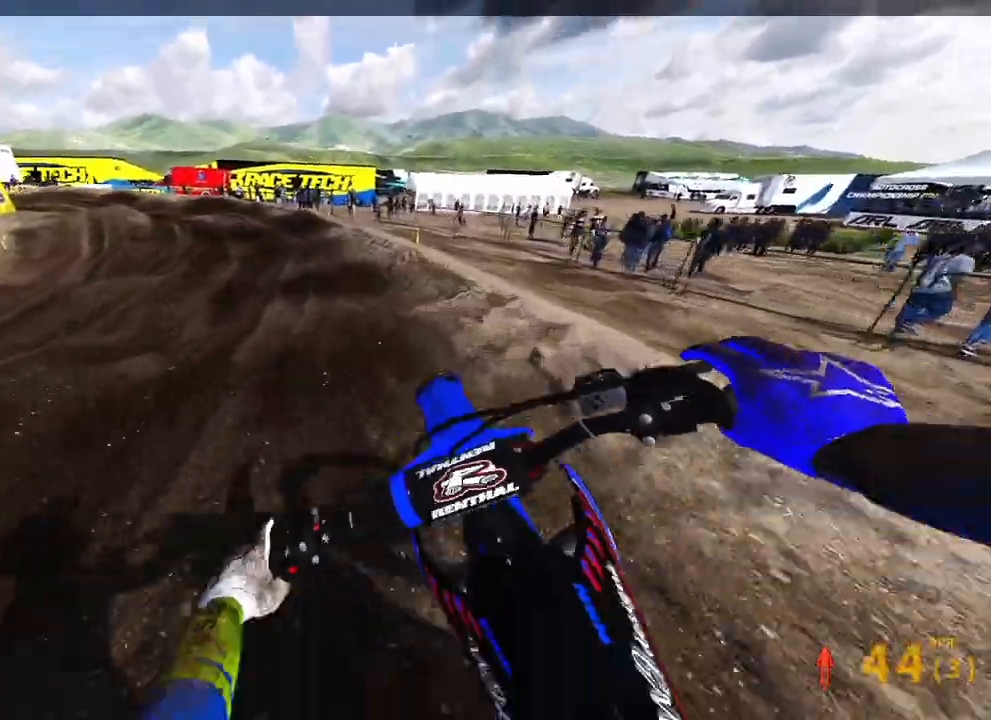
{"dt_ms": 500, "buttons": ["R2"], "left_stick": "up-left", "right_stick": "down-right", "events": []}
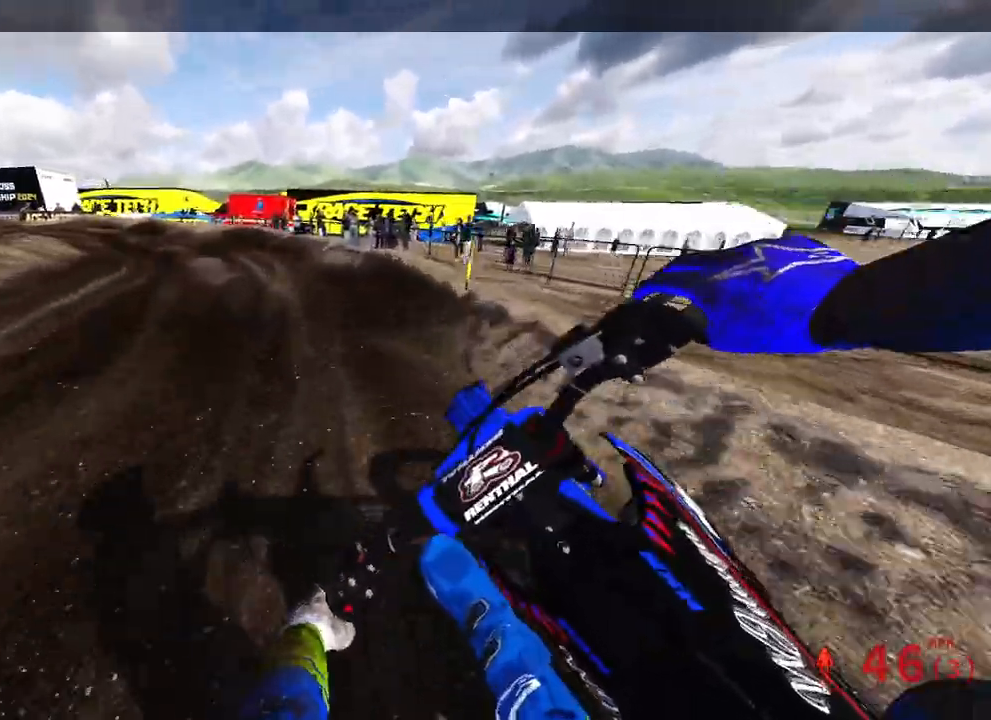
{"dt_ms": 500, "buttons": ["R2"], "left_stick": "up-left", "right_stick": "down-right", "events": []}
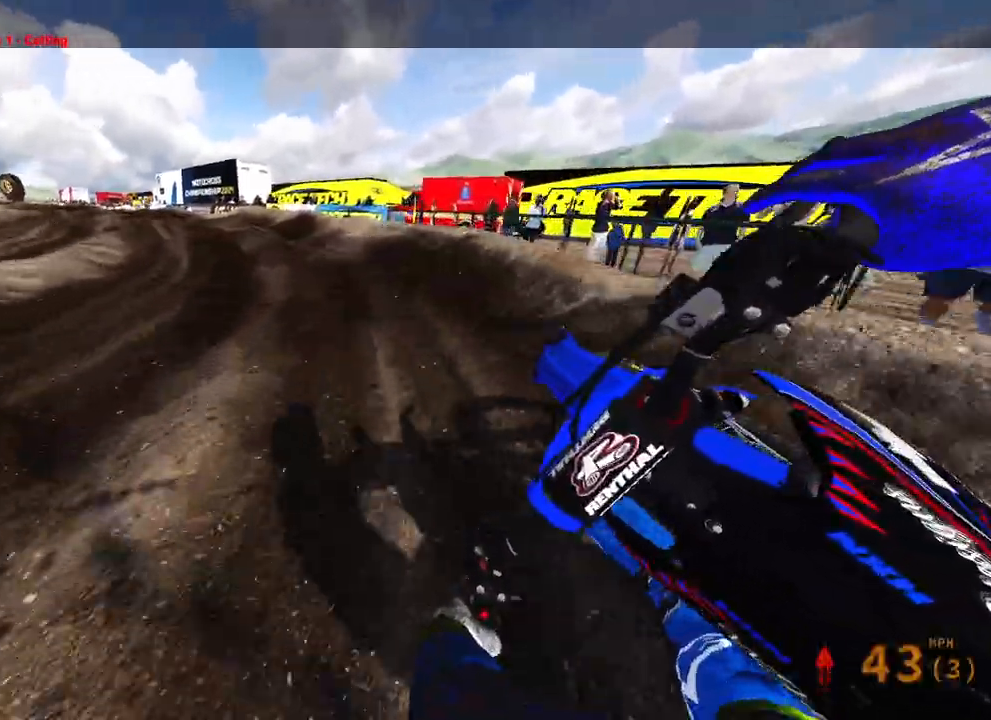
{"dt_ms": 500, "buttons": ["R2"], "left_stick": "up-left", "right_stick": "down-right", "events": []}
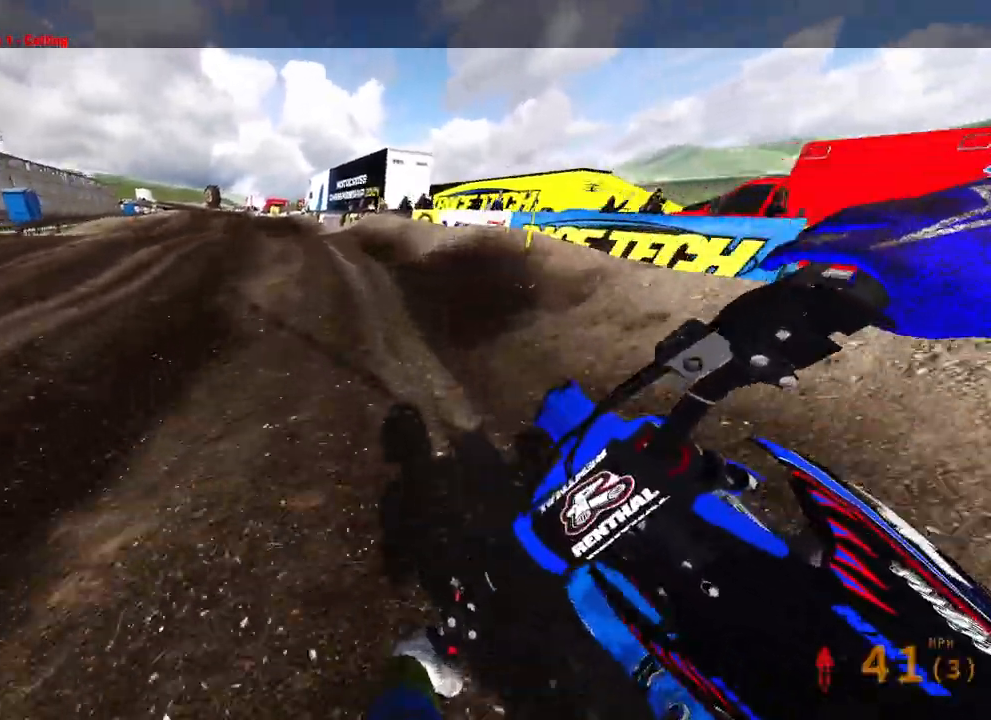
{"dt_ms": 500, "buttons": ["R2"], "left_stick": "up-left", "right_stick": "up-right", "events": [[300, "right_stick", "up-right"]]}
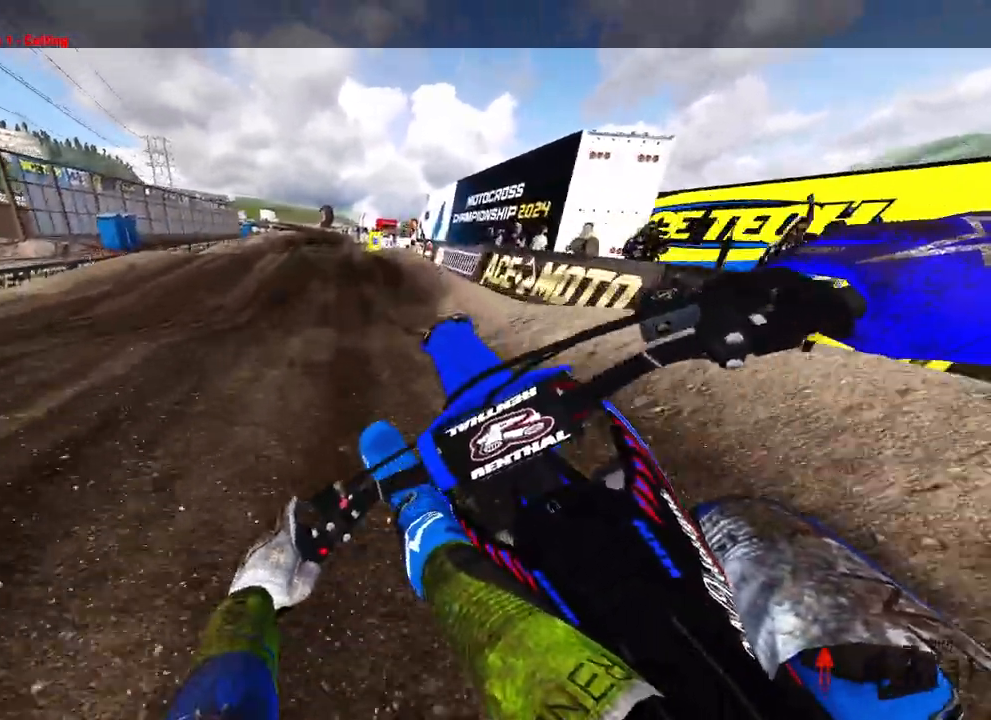
{"dt_ms": 500, "buttons": ["R2"], "left_stick": "center", "right_stick": "down", "events": [[67, "R2", "up"], [117, "right_stick", "center"], [167, "left_stick", "up-right"], [267, "right_stick", "down-right"], [350, "R2", "down"], [367, "right_stick", "down"], [417, "left_stick", "center"]]}
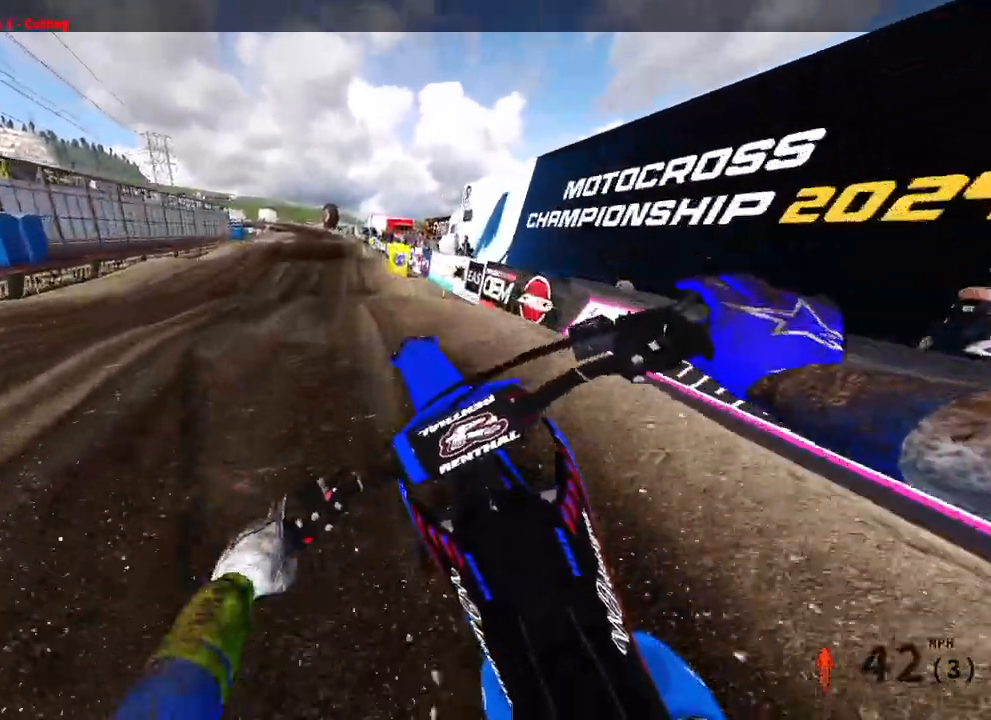
{"dt_ms": 500, "buttons": ["R2"], "left_stick": "center", "right_stick": "center", "events": [[183, "right_stick", "center"], [267, "right_stick", "up"], [317, "R3", "down"], [433, "R3", "up"], [467, "right_stick", "center"]]}
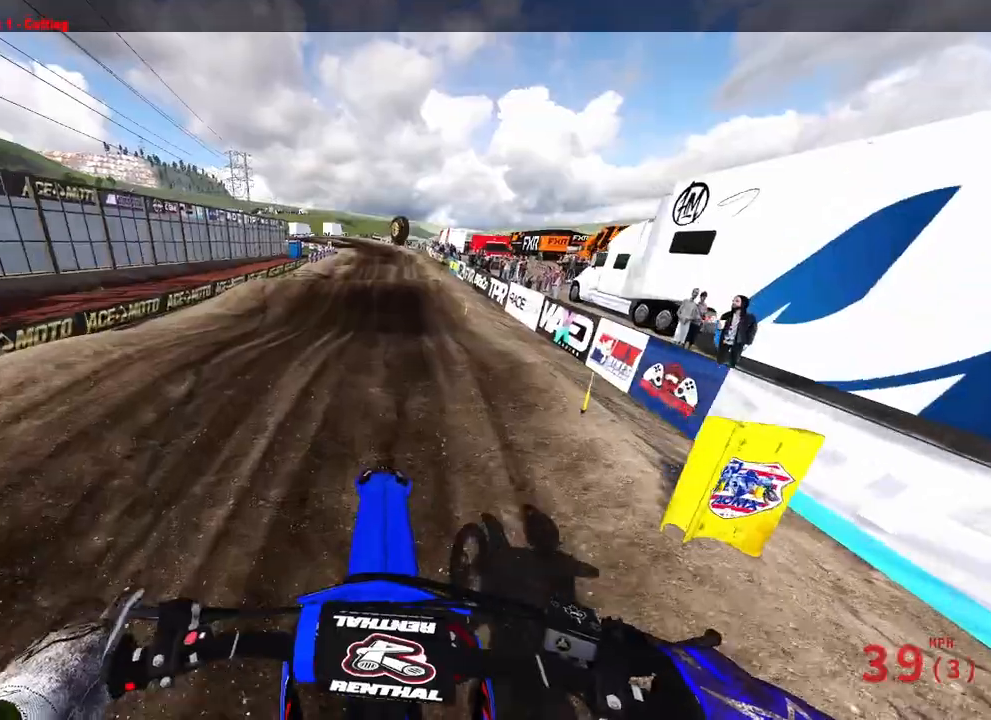
{"dt_ms": 500, "buttons": ["R2"], "left_stick": "center", "right_stick": "down-left", "events": [[67, "right_stick", "down"], [183, "R3", "down"], [300, "R3", "up"], [483, "right_stick", "down-left"]]}
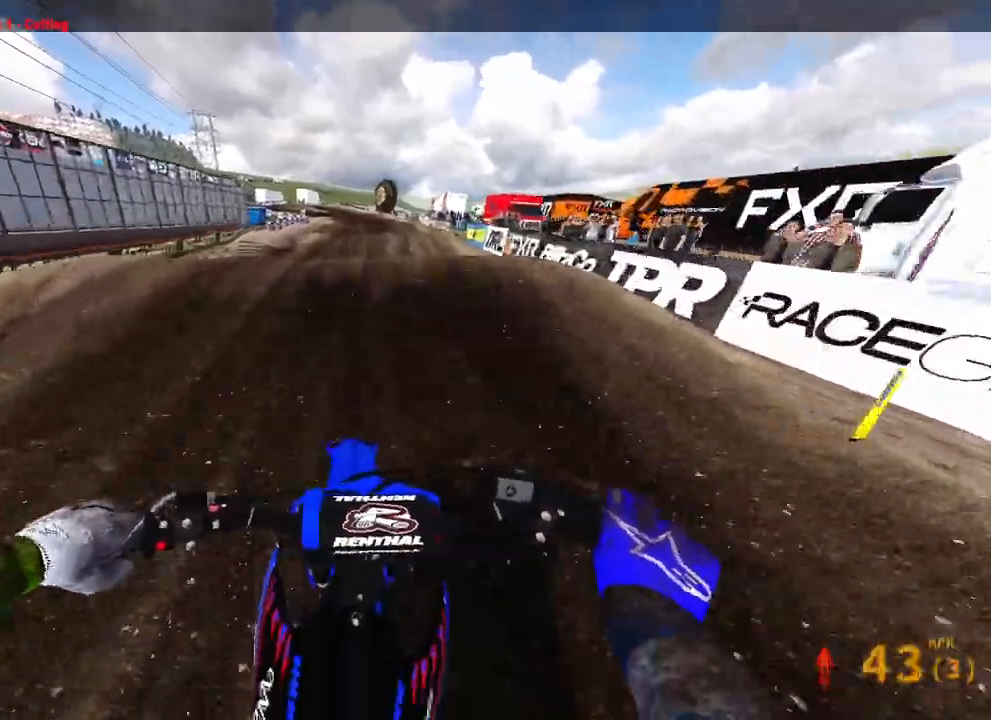
{"dt_ms": 500, "buttons": ["R2"], "left_stick": "up-left", "right_stick": "up", "events": [[83, "right_stick", "up-left"], [183, "right_stick", "up"], [200, "R3", "down"], [333, "R3", "up"], [500, "left_stick", "up-left"]]}
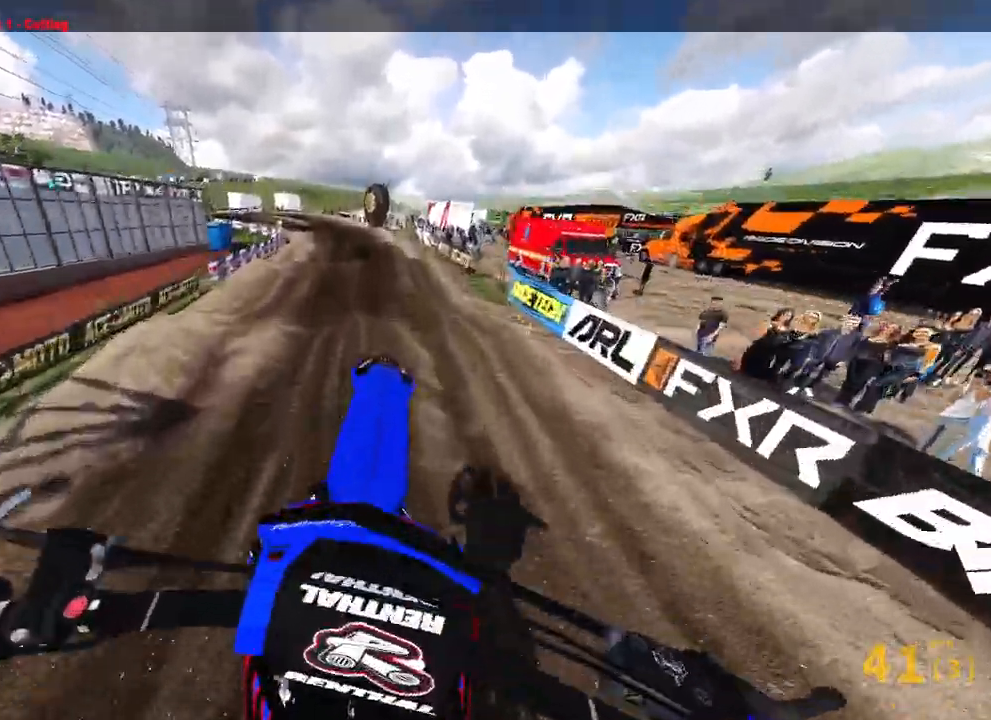
{"dt_ms": 500, "buttons": ["R2"], "left_stick": "up-left", "right_stick": "center"}
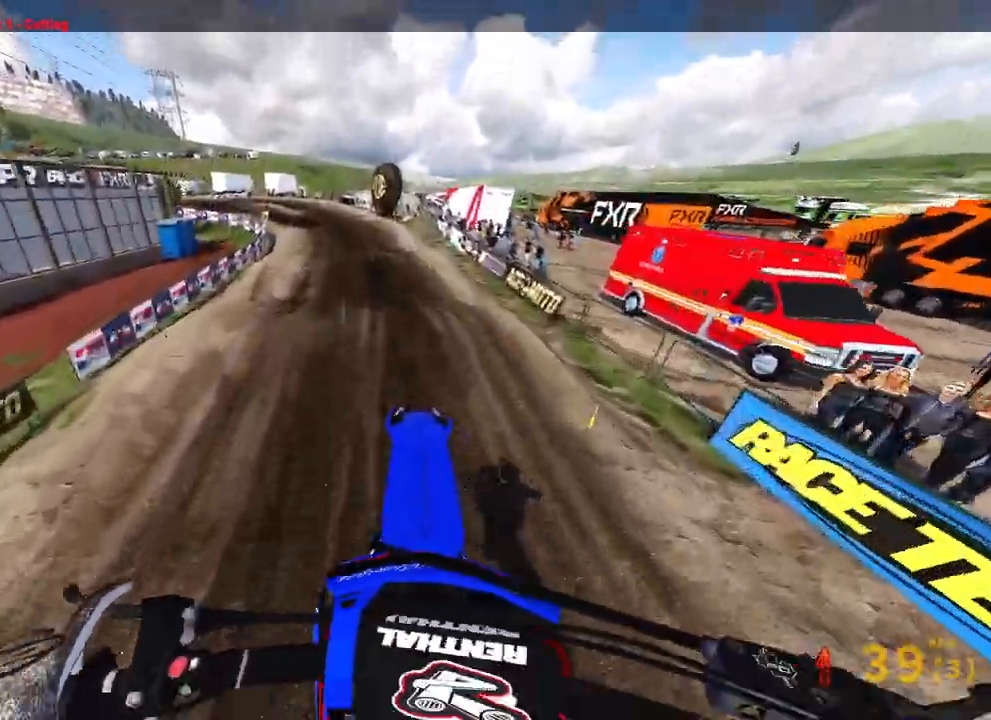
{"dt_ms": 500, "buttons": ["R2"], "left_stick": "up-left", "right_stick": "down-left", "events": [[33, "right_stick", "down-left"]]}
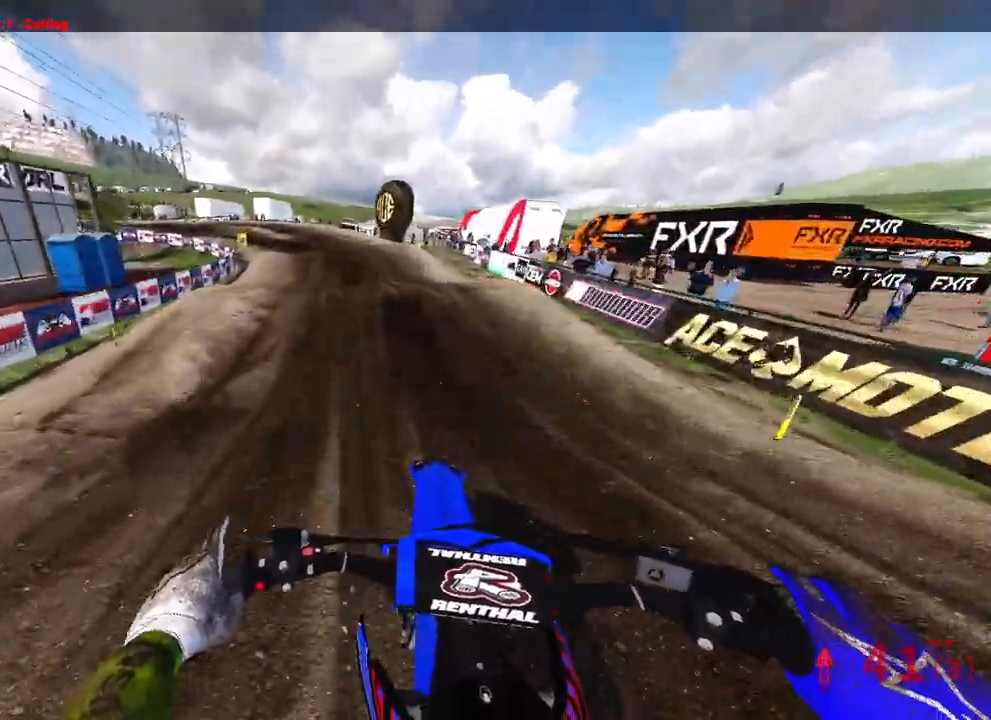
{"dt_ms": 500, "buttons": ["R2"], "left_stick": "up-left", "right_stick": "up", "events": [[133, "right_stick", "center"], [433, "right_stick", "up"]]}
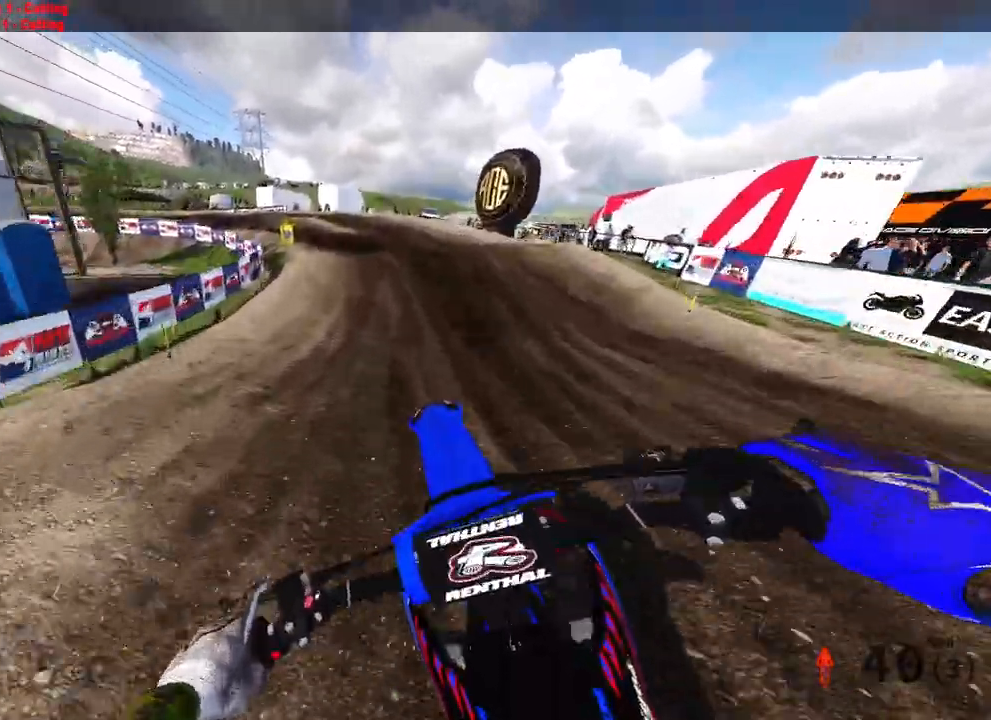
{"dt_ms": 500, "buttons": [], "left_stick": "up-left", "right_stick": "right", "events": [[350, "R2", "up"], [350, "right_stick", "right"]]}